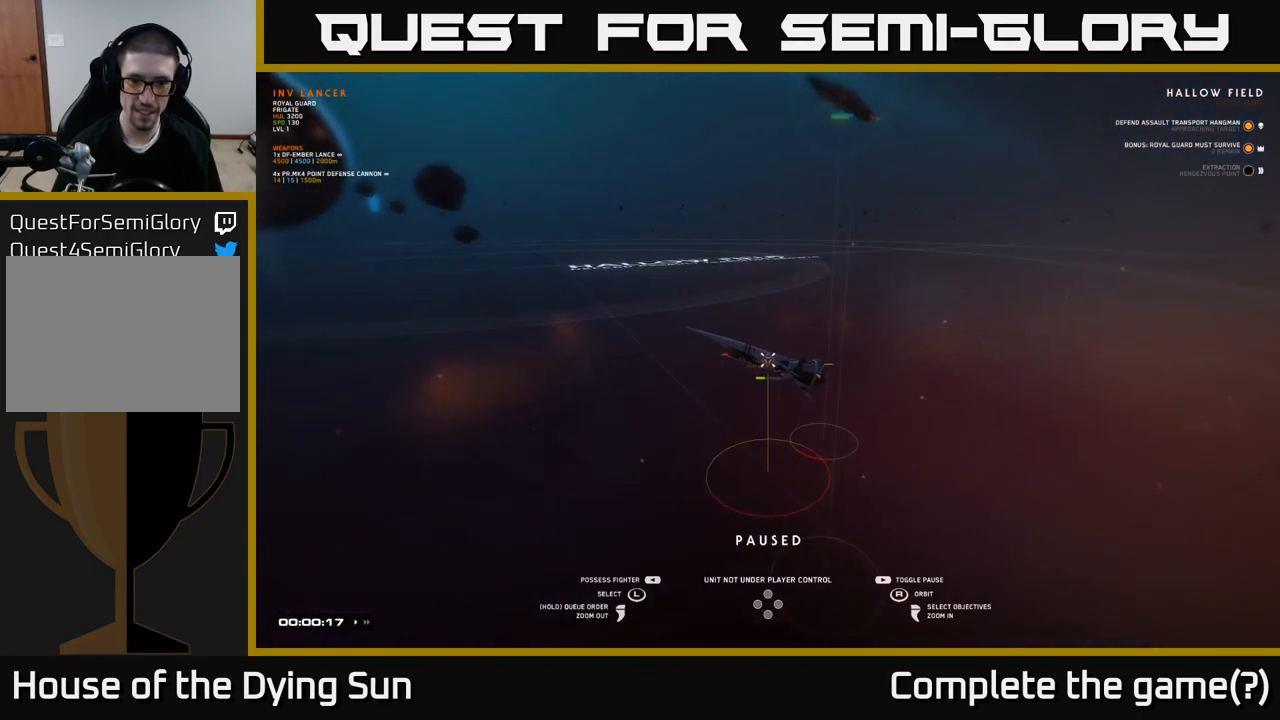
Gameplay with a controller (Xbox layout); each line is a JSON object with the inputs held at the frame after it. "events" lists button and stick changes between this image and that frame as [ms after this image, input, new state], when the widget could be followed in between.
{"buttons": [], "left_stick": "center", "right_stick": "center", "events": [[17, "A", "down"], [100, "A", "up"]]}
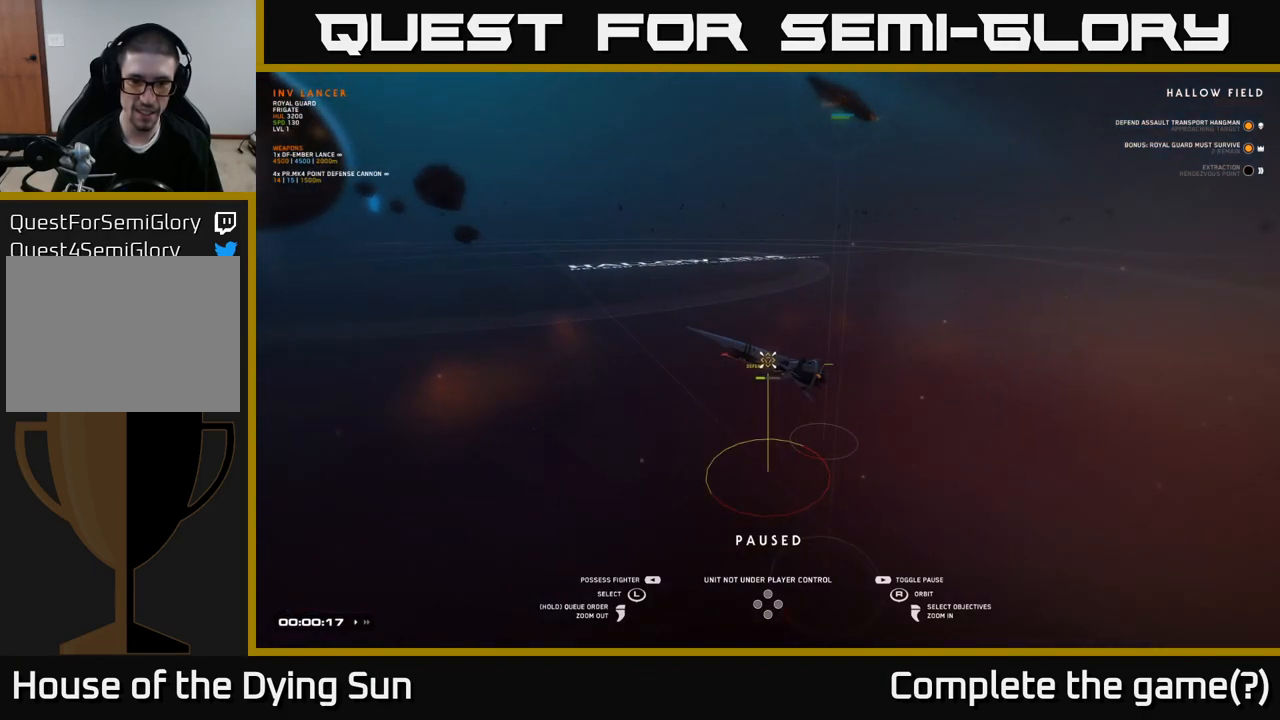
{"buttons": [], "left_stick": "center", "right_stick": "center", "events": [[383, "X", "down"], [467, "X", "up"]]}
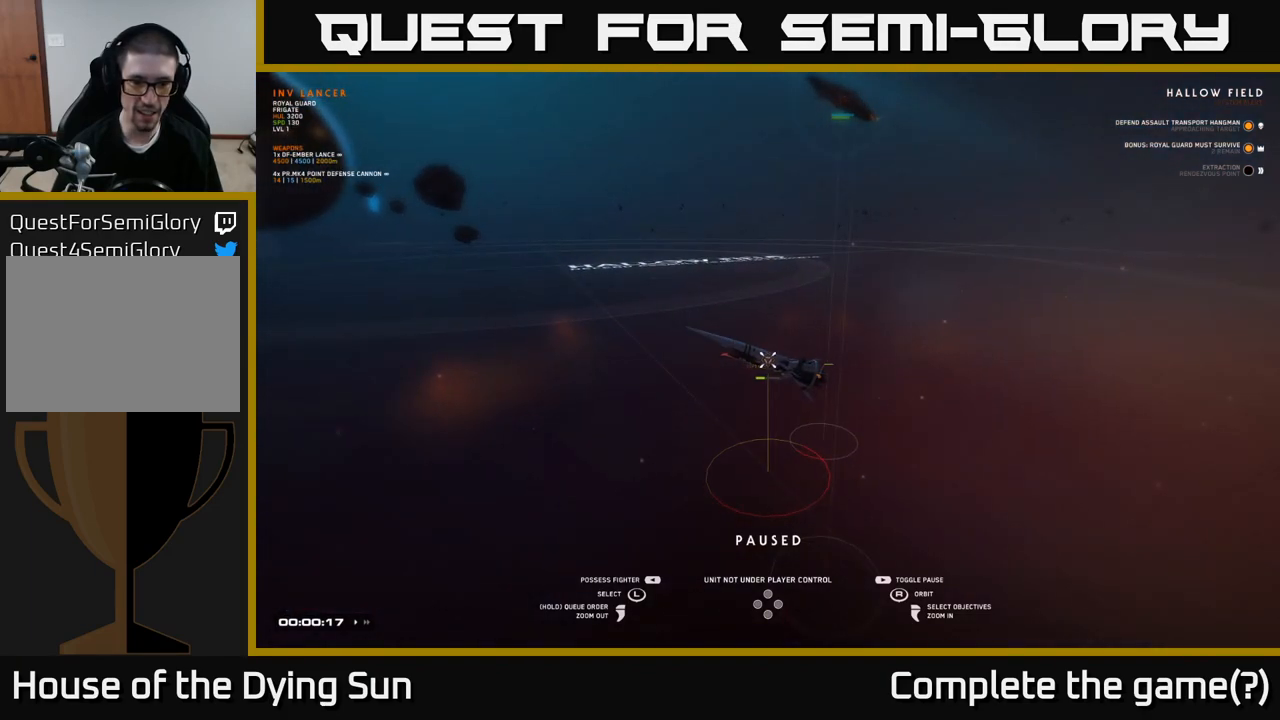
{"buttons": [], "left_stick": "center", "right_stick": "center", "events": []}
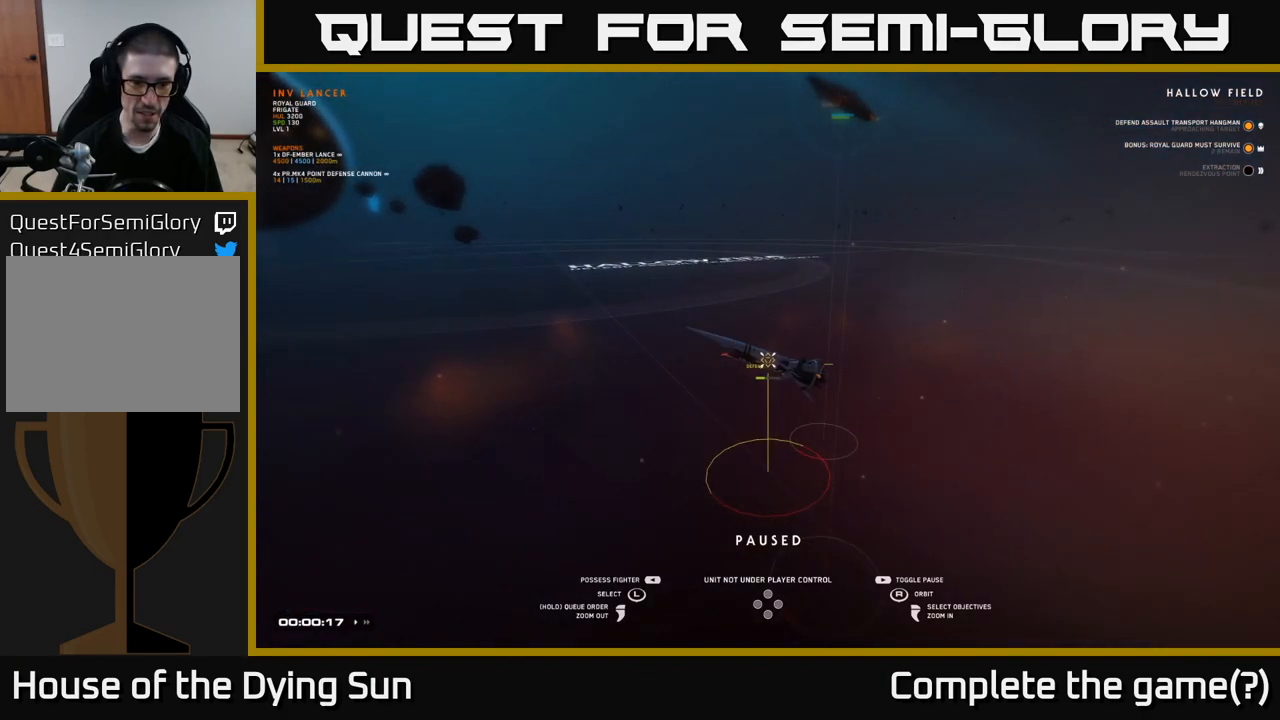
{"buttons": [], "left_stick": "center", "right_stick": "left", "events": [[467, "right_stick", "left"]]}
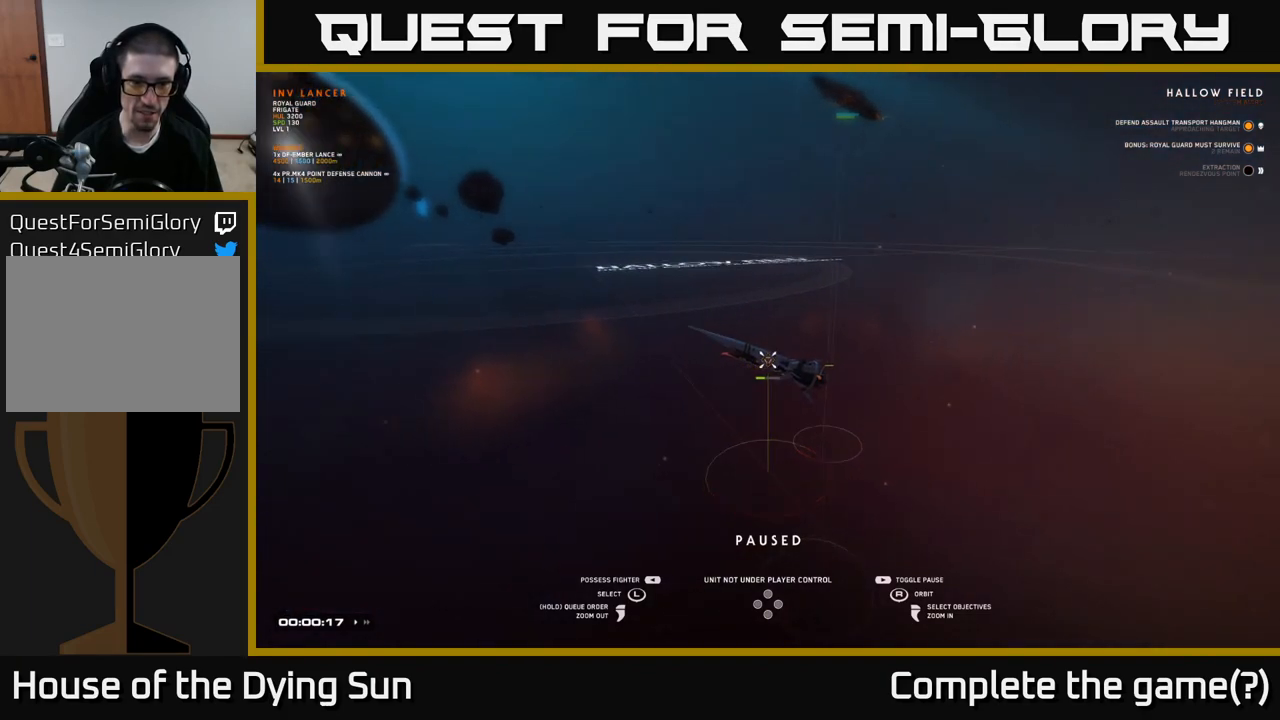
{"buttons": [], "left_stick": "center", "right_stick": "center", "events": [[267, "right_stick", "center"]]}
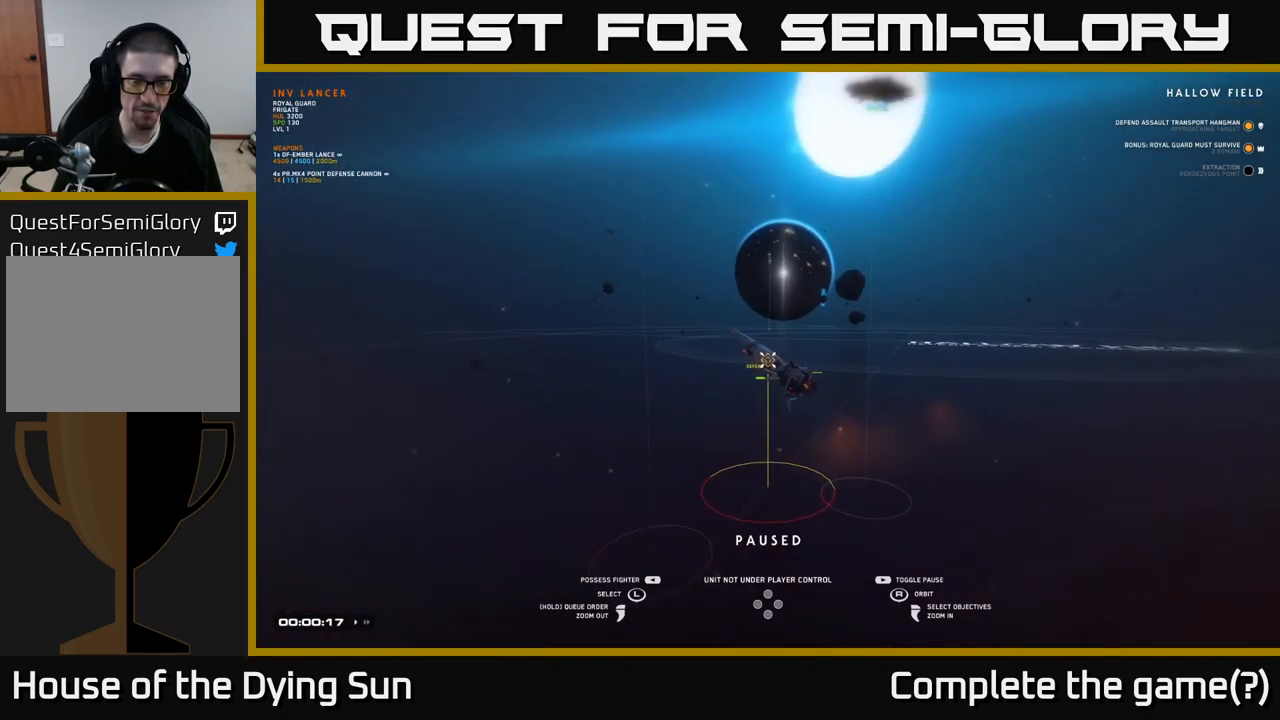
{"buttons": [], "left_stick": "center", "right_stick": "center", "events": [[283, "left_stick", "right"], [483, "left_stick", "center"]]}
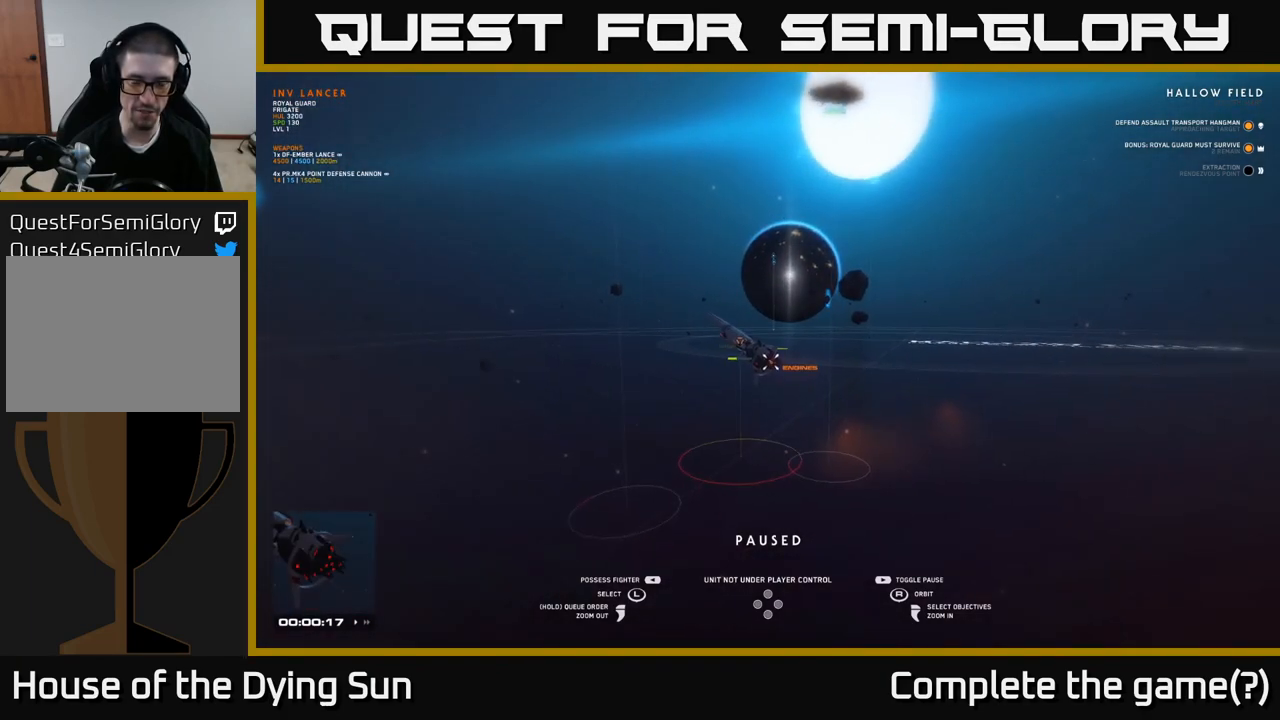
{"buttons": [], "left_stick": "up", "right_stick": "center", "events": [[150, "left_stick", "right"], [300, "left_stick", "center"], [450, "left_stick", "up"]]}
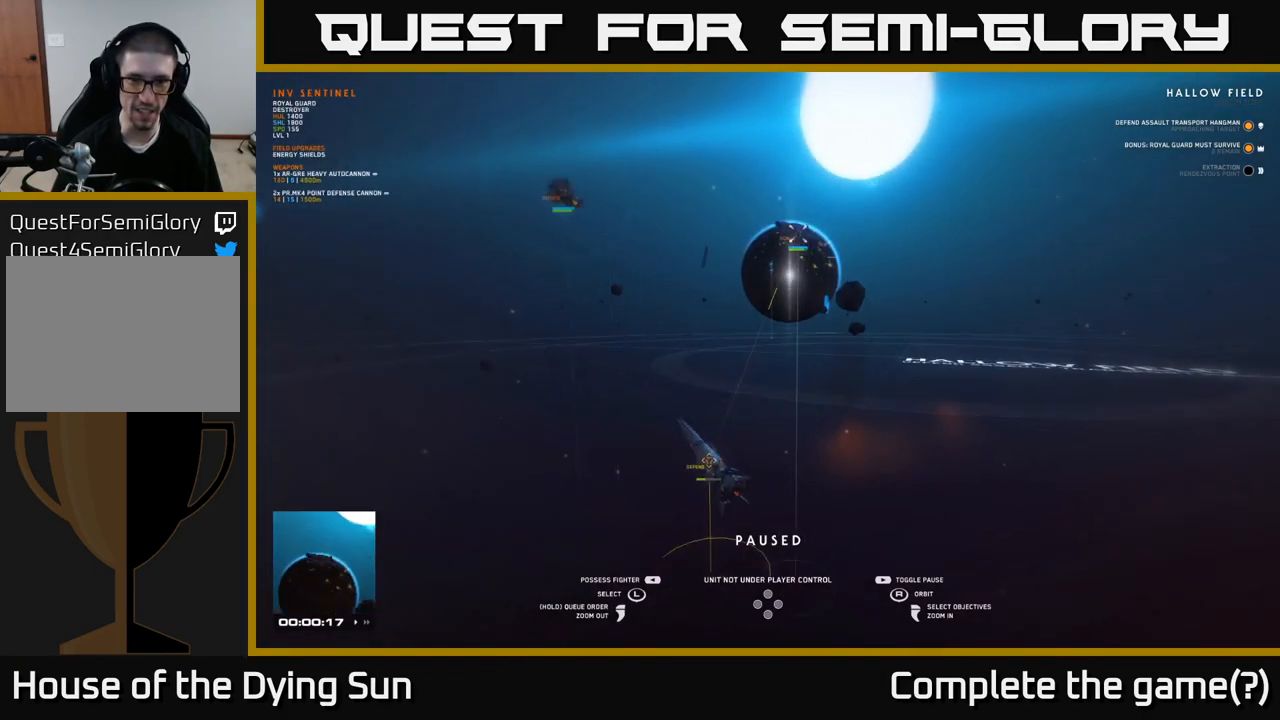
{"buttons": [], "left_stick": "left", "right_stick": "center", "events": [[133, "left_stick", "center"], [500, "left_stick", "left"]]}
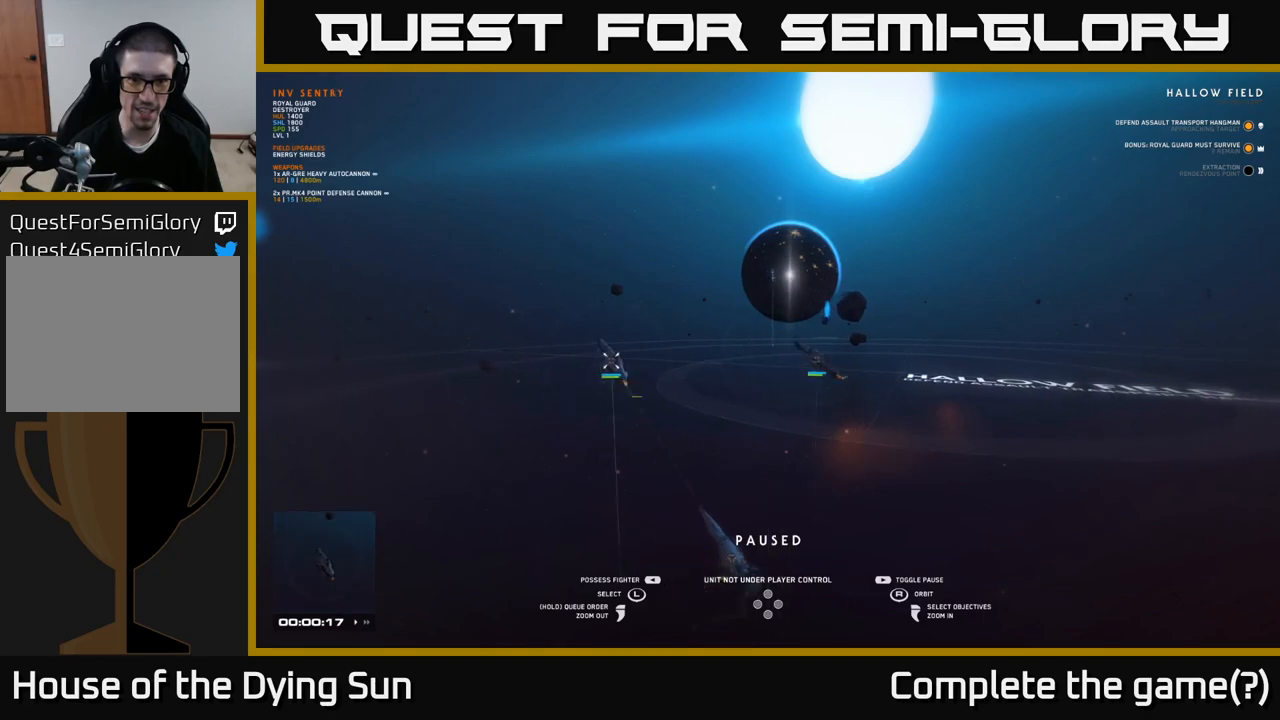
{"buttons": [], "left_stick": "center", "right_stick": "center", "events": [[133, "left_stick", "center"]]}
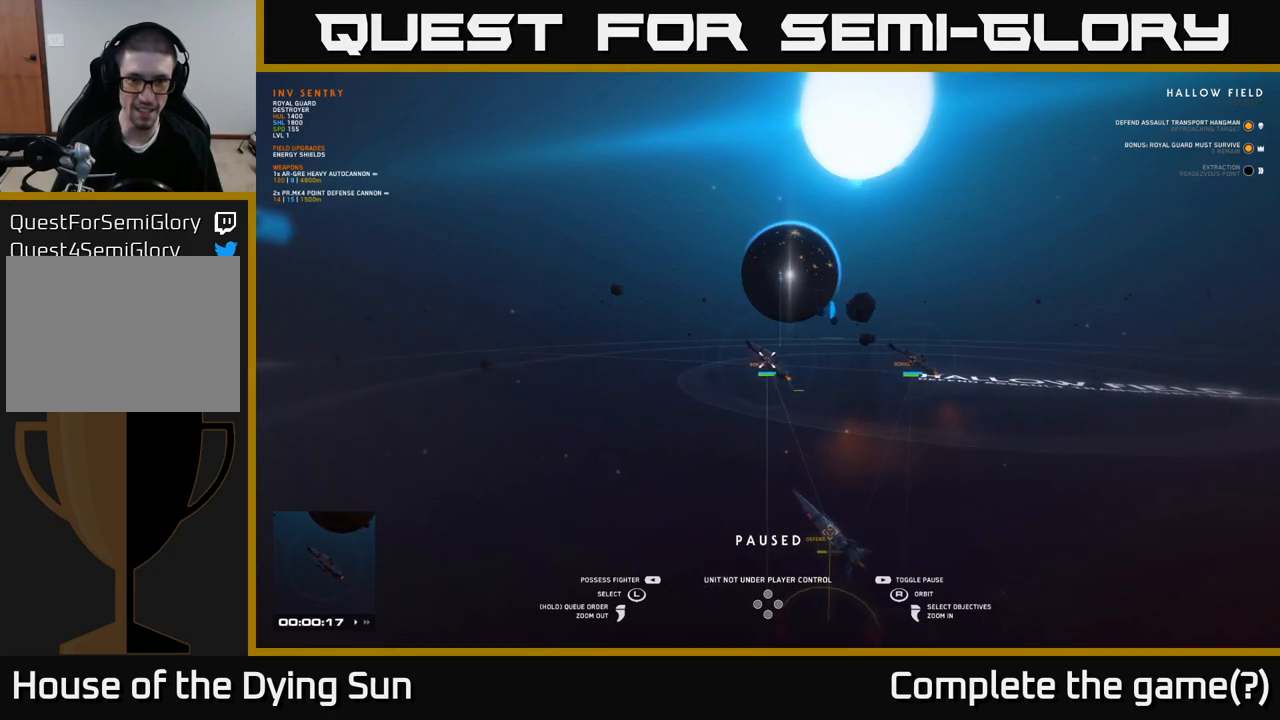
{"buttons": [], "left_stick": "center", "right_stick": "center", "events": [[167, "left_stick", "left"], [300, "left_stick", "center"]]}
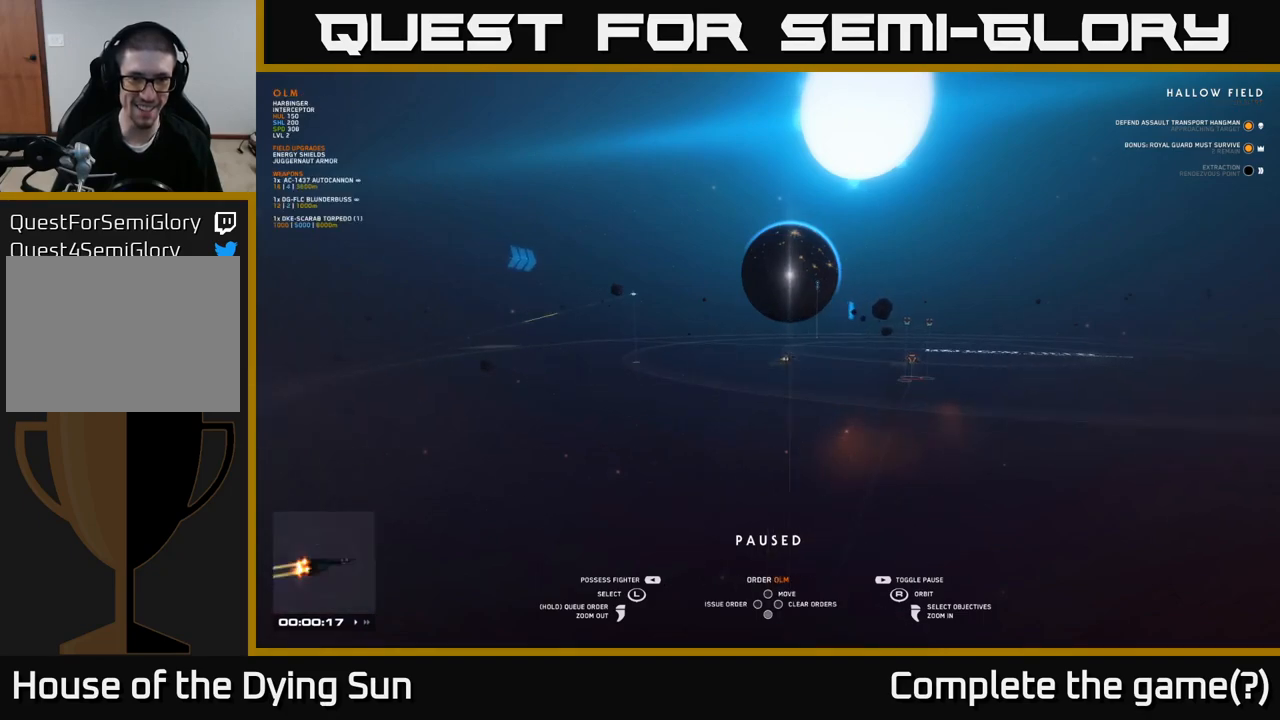
{"buttons": [], "left_stick": "right", "right_stick": "center", "events": [[33, "left_stick", "left"], [200, "left_stick", "center"], [400, "left_stick", "right"]]}
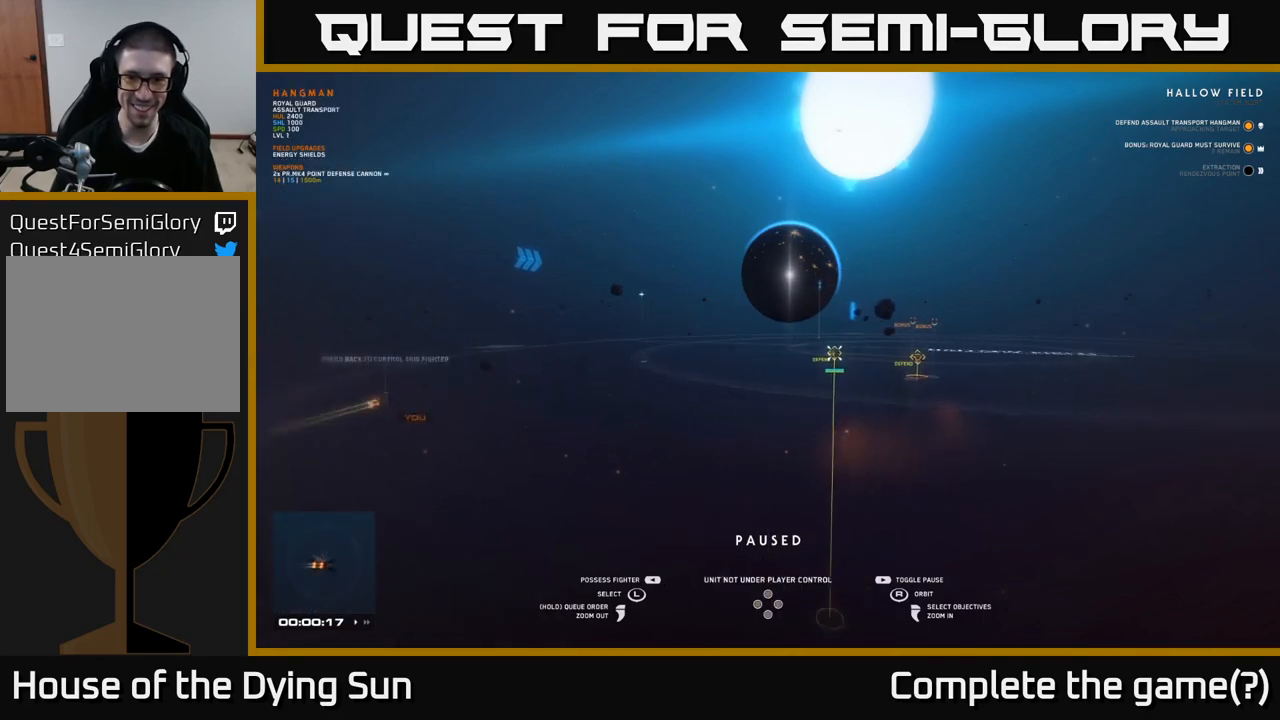
{"buttons": [], "left_stick": "center", "right_stick": "center", "events": [[67, "left_stick", "center"]]}
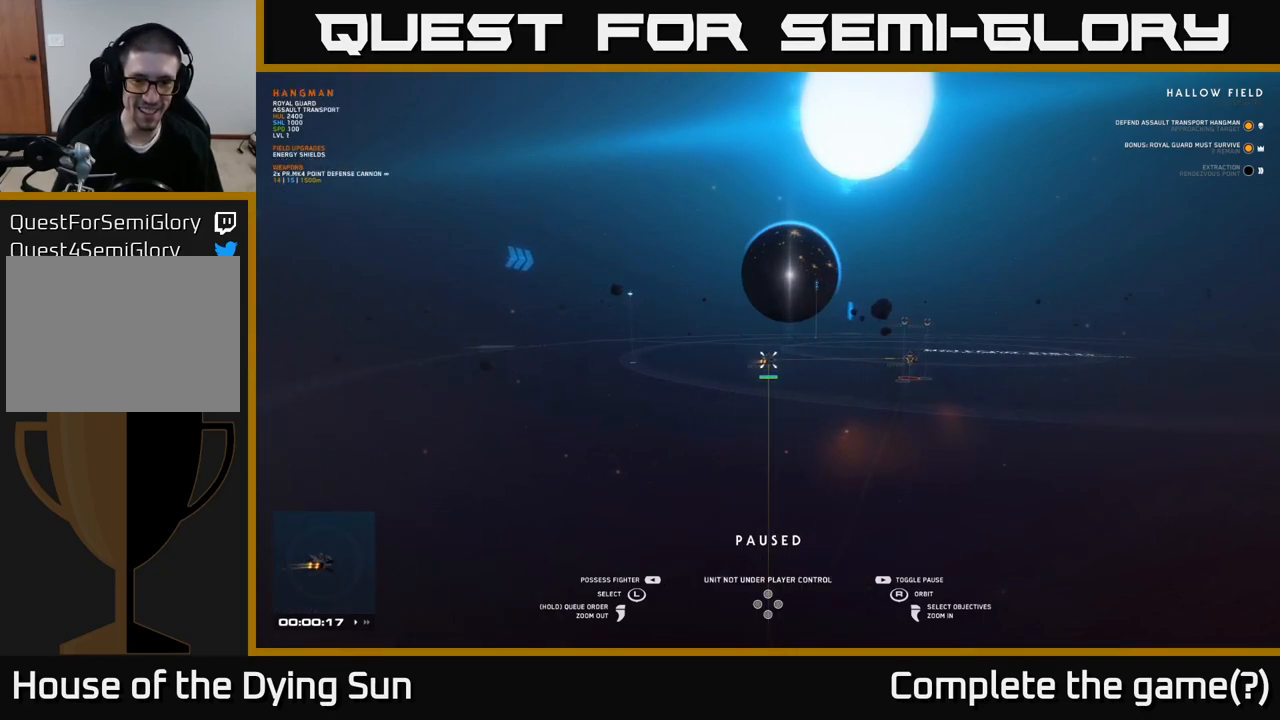
{"buttons": [], "left_stick": "center", "right_stick": "center", "events": [[167, "right_stick", "down-right"], [333, "right_stick", "right"], [433, "right_stick", "center"]]}
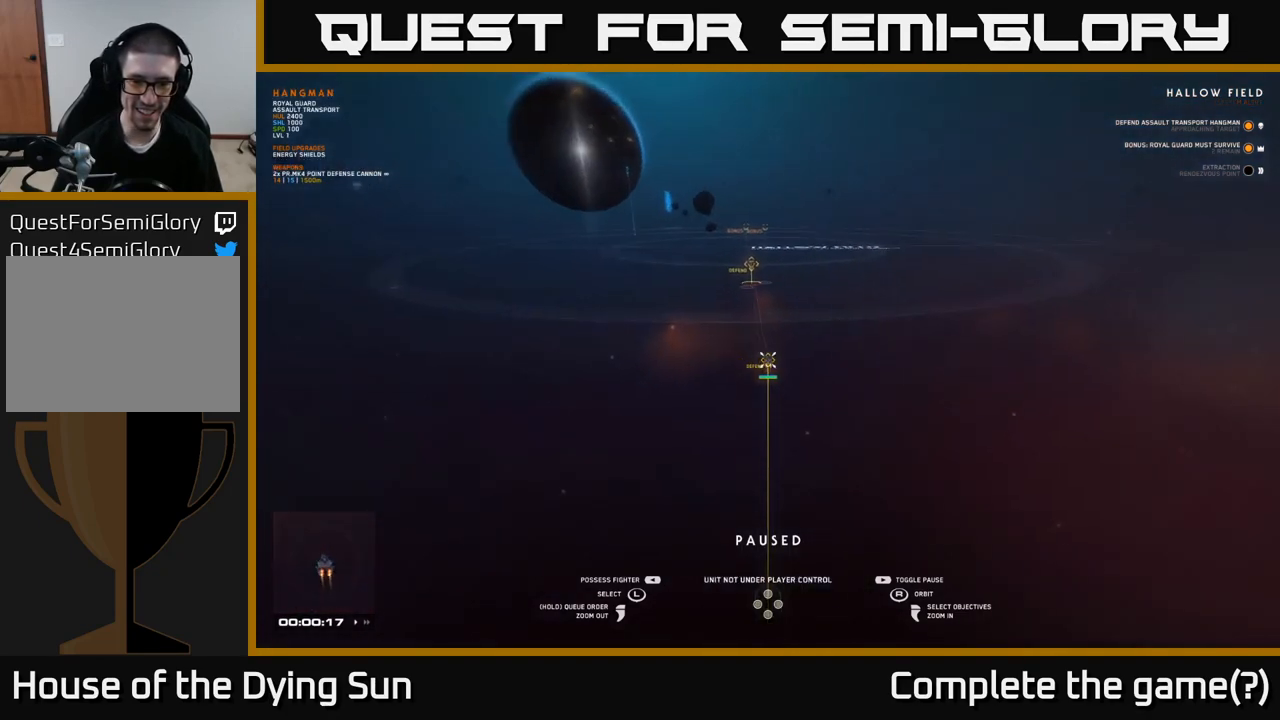
{"buttons": [], "left_stick": "center", "right_stick": "center", "events": [[50, "left_stick", "left"], [233, "left_stick", "center"]]}
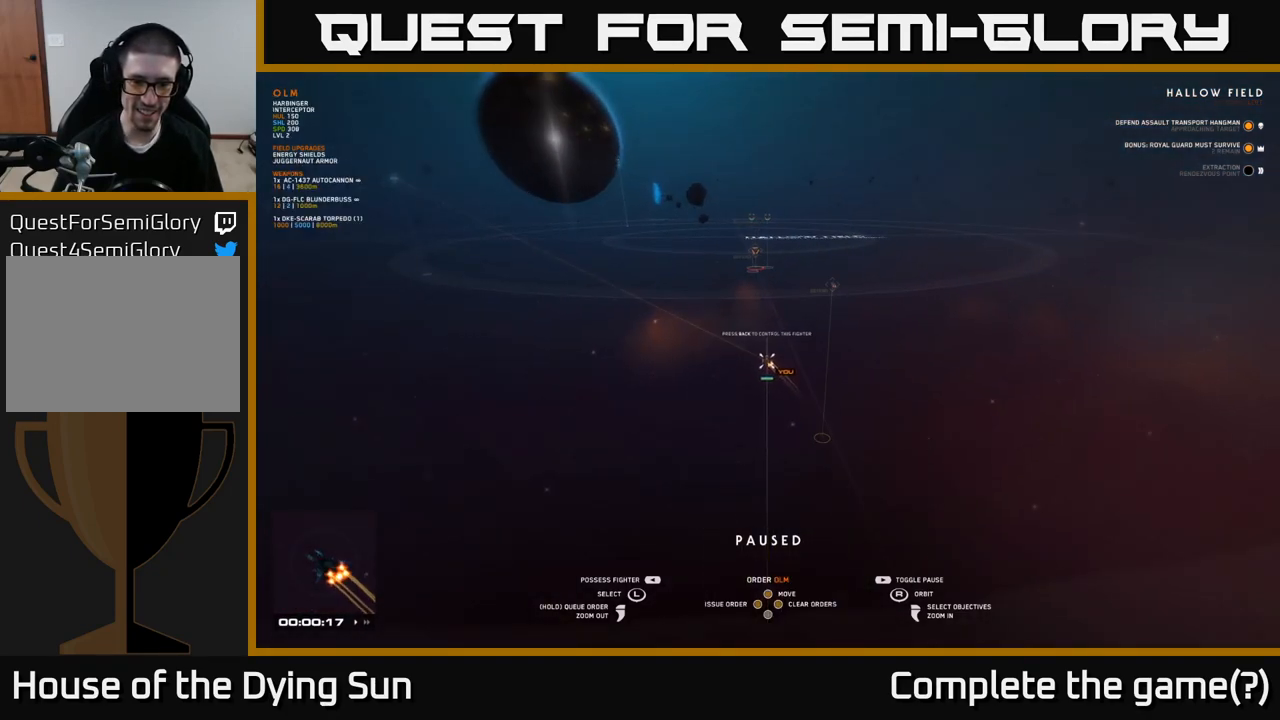
{"buttons": [], "left_stick": "center", "right_stick": "center", "events": [[133, "right_stick", "up-left"], [300, "right_stick", "center"]]}
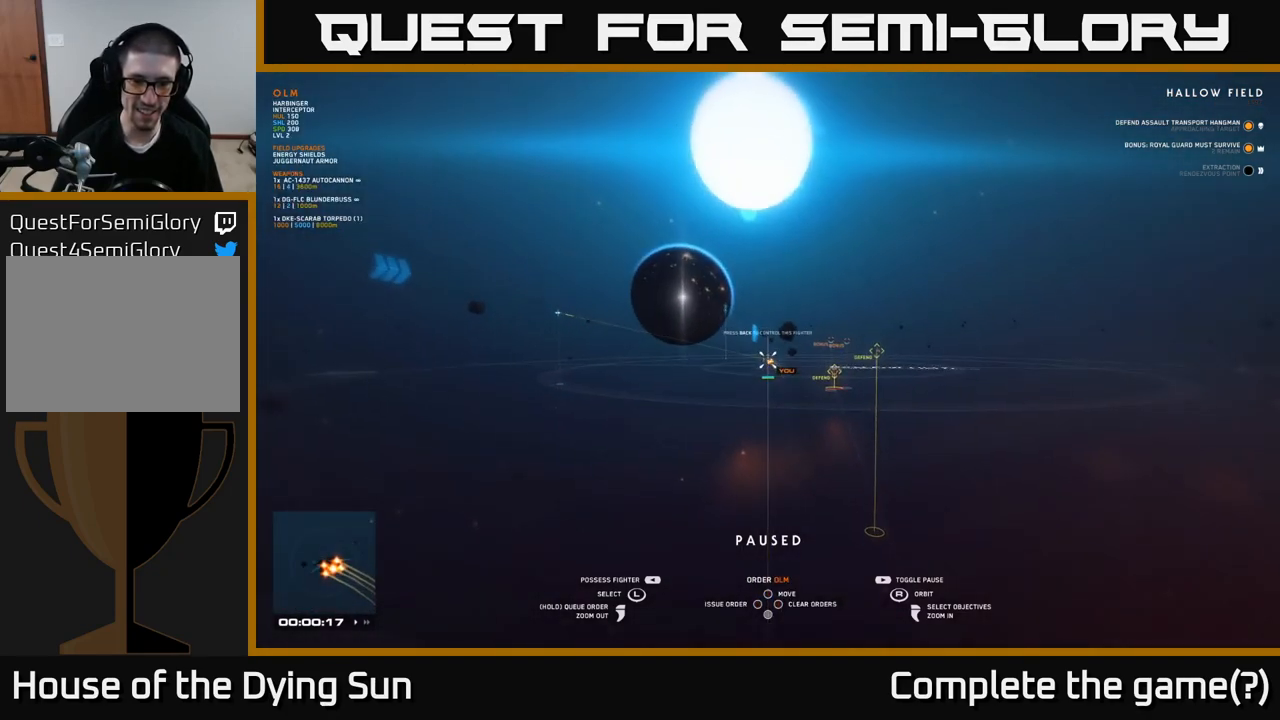
{"buttons": [], "left_stick": "center", "right_stick": "center", "events": []}
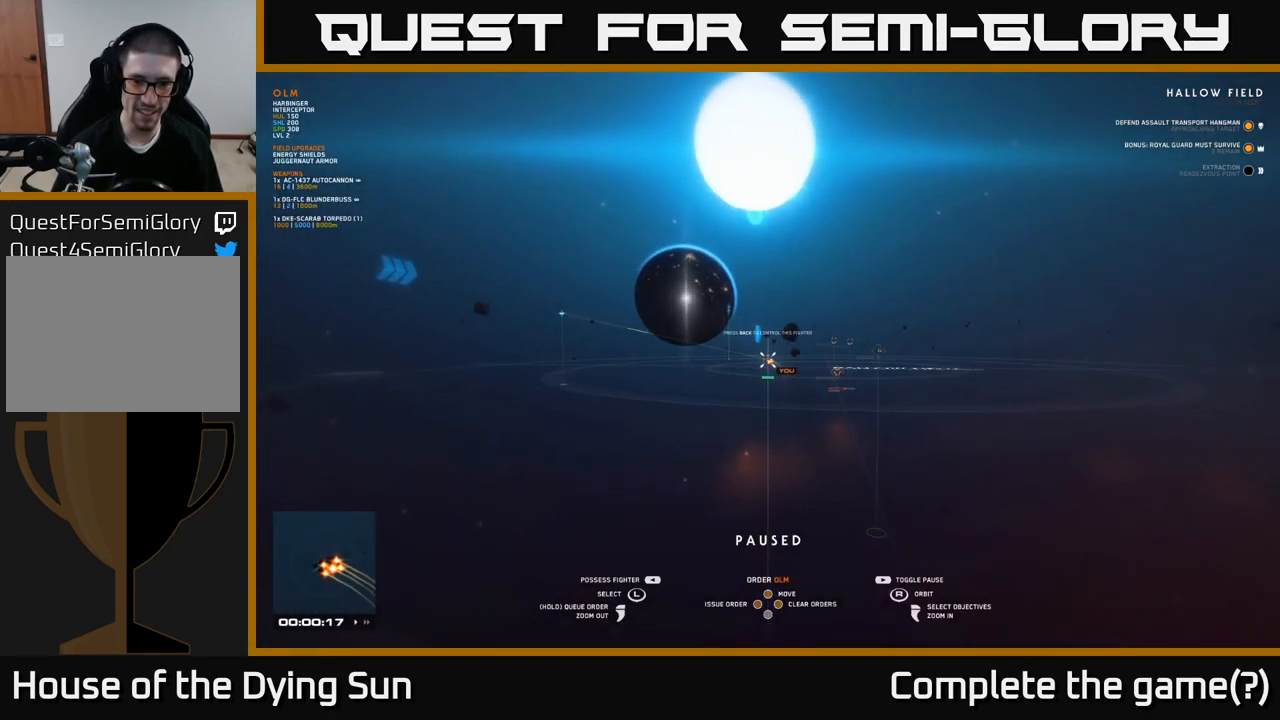
{"buttons": [], "left_stick": "center", "right_stick": "center", "events": [[133, "B", "down"], [167, "B", "up"]]}
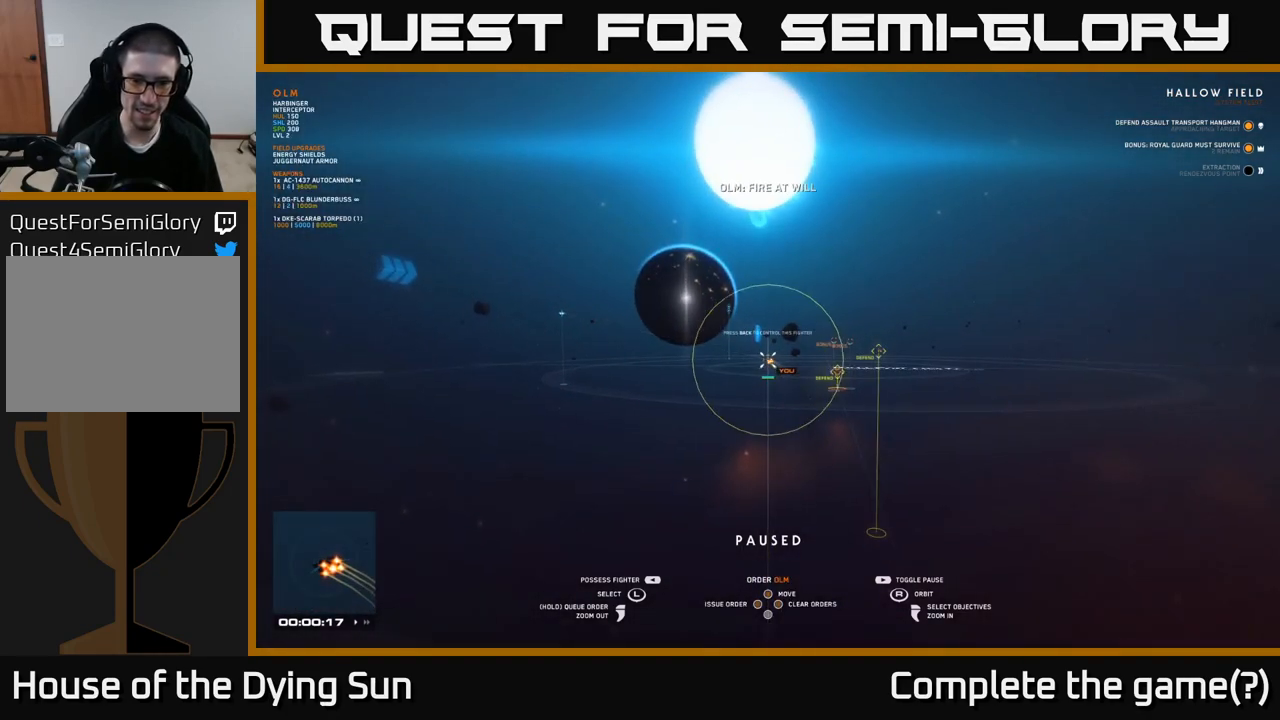
{"buttons": [], "left_stick": "right", "right_stick": "center", "events": [[350, "left_stick", "right"]]}
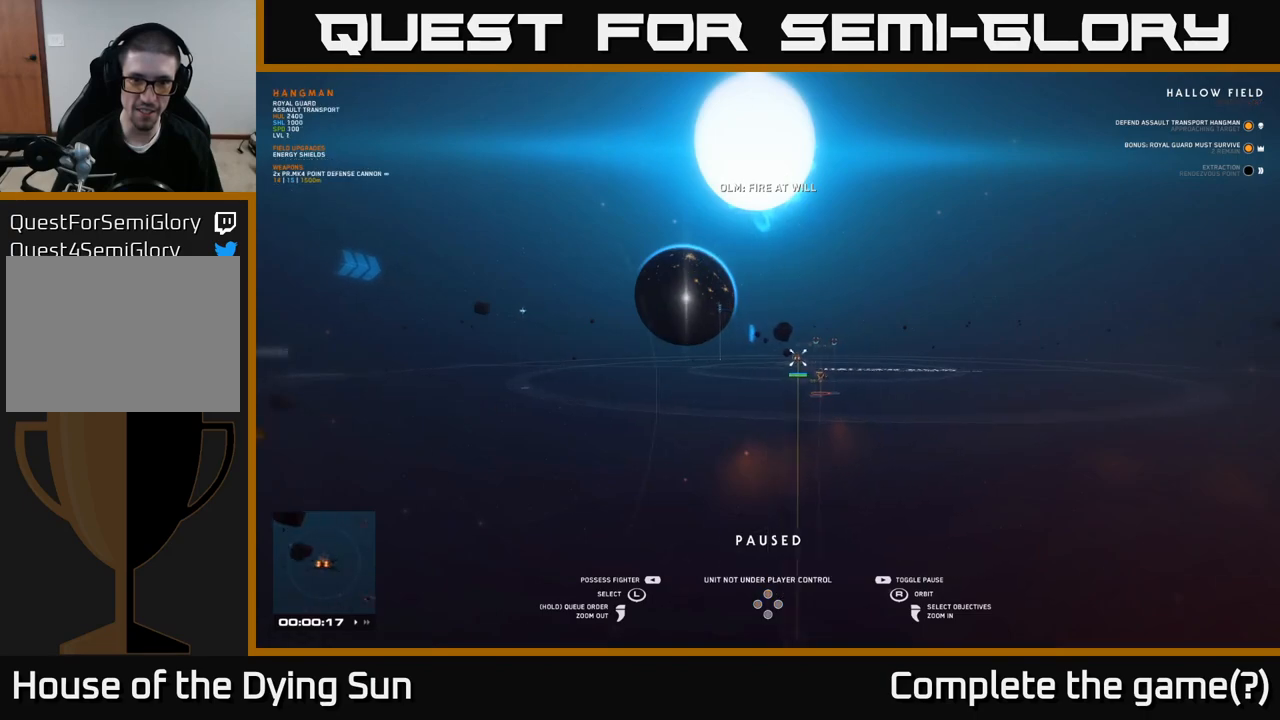
{"buttons": [], "left_stick": "center", "right_stick": "center", "events": [[17, "left_stick", "center"]]}
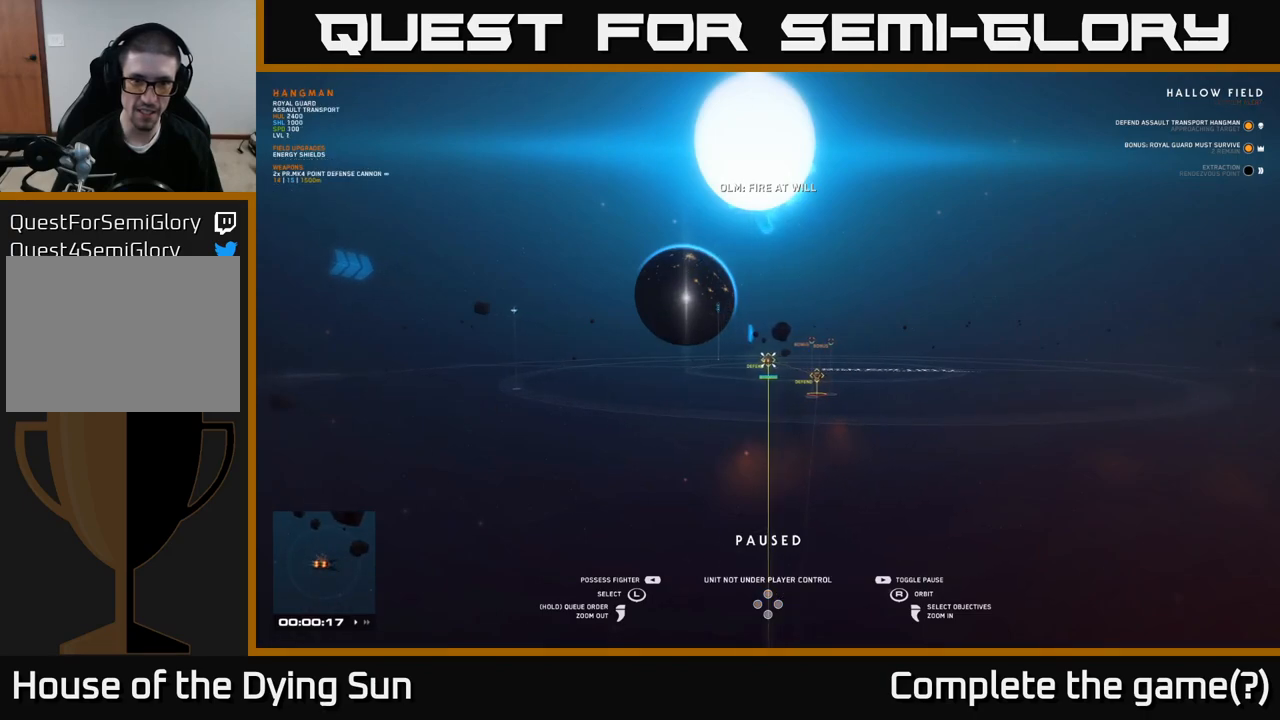
{"buttons": [], "left_stick": "center", "right_stick": "center", "events": [[150, "B", "down"], [250, "B", "up"]]}
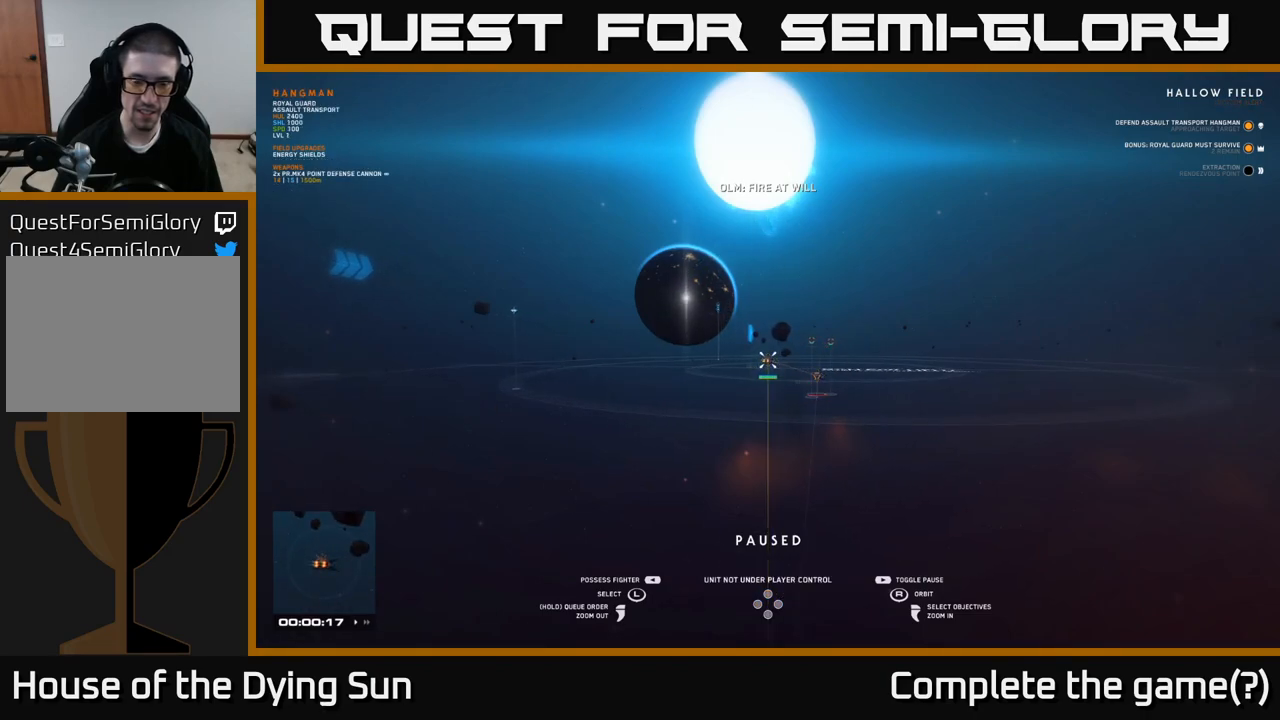
{"buttons": [], "left_stick": "left", "right_stick": "center", "events": [[117, "right_stick", "down-right"], [233, "right_stick", "center"], [483, "left_stick", "left"]]}
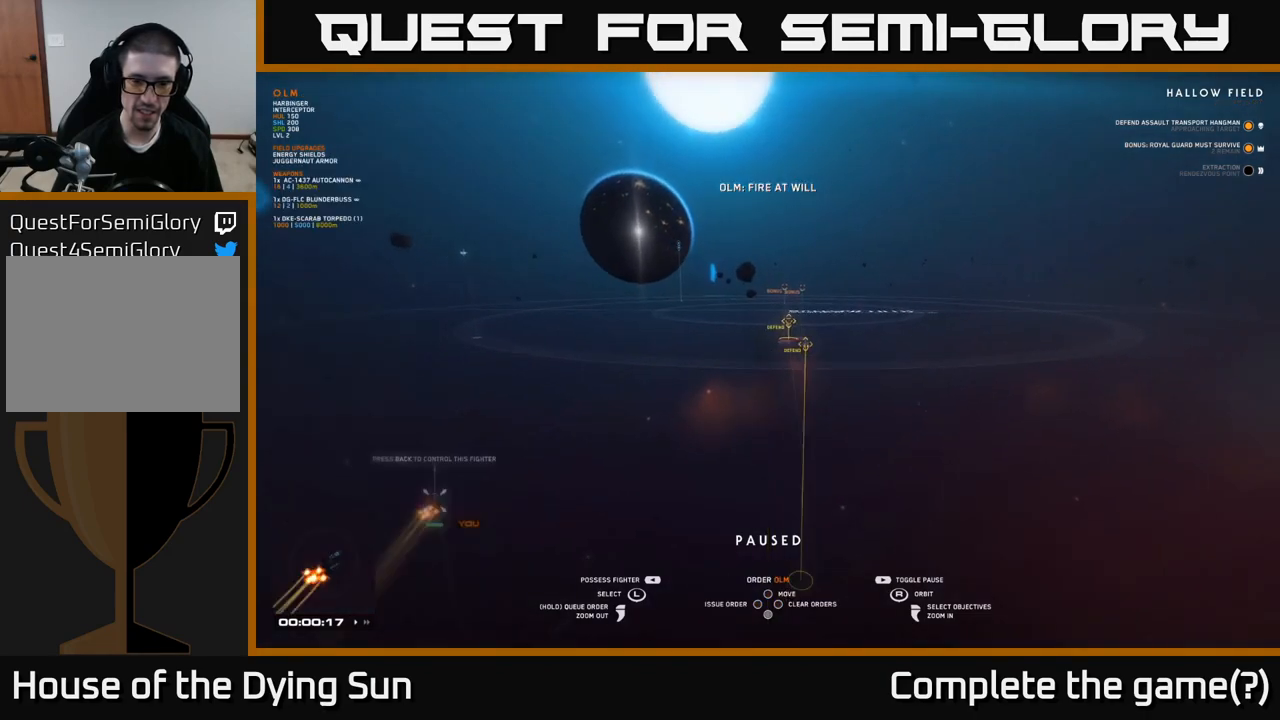
{"buttons": [], "left_stick": "center", "right_stick": "center", "events": [[183, "left_stick", "center"], [300, "left_stick", "left"], [467, "left_stick", "center"]]}
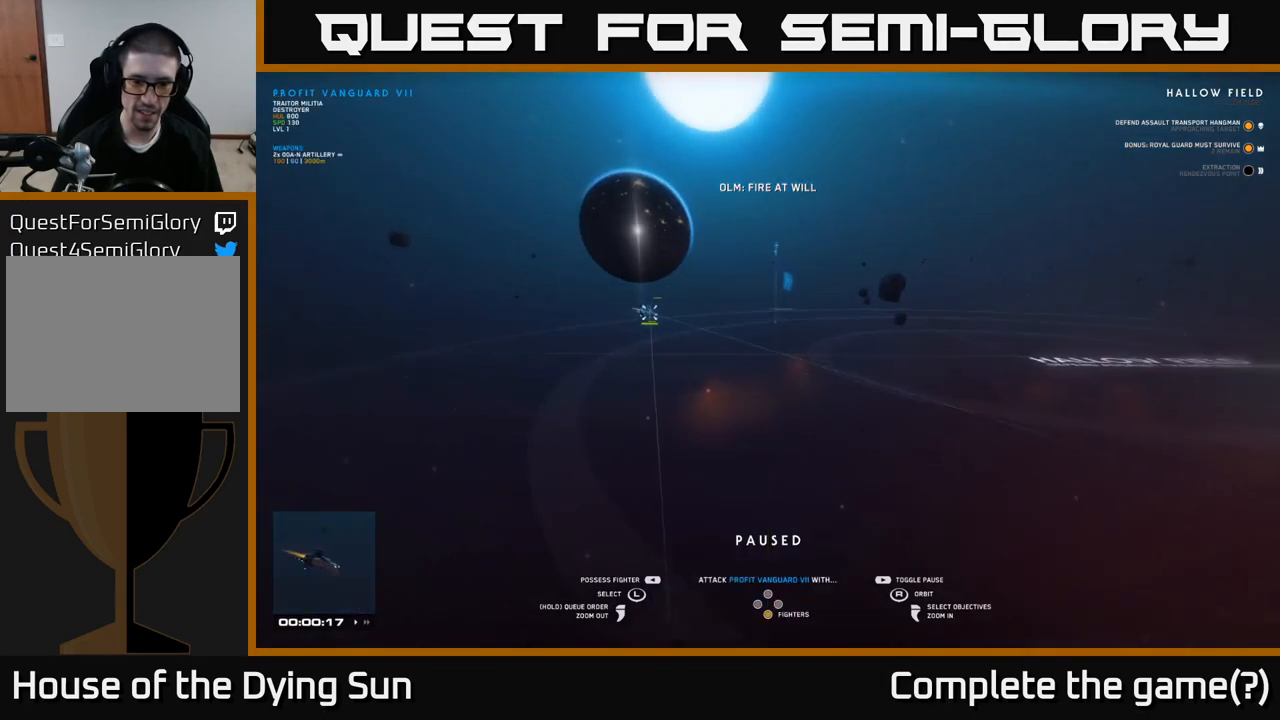
{"buttons": [], "left_stick": "center", "right_stick": "center", "events": []}
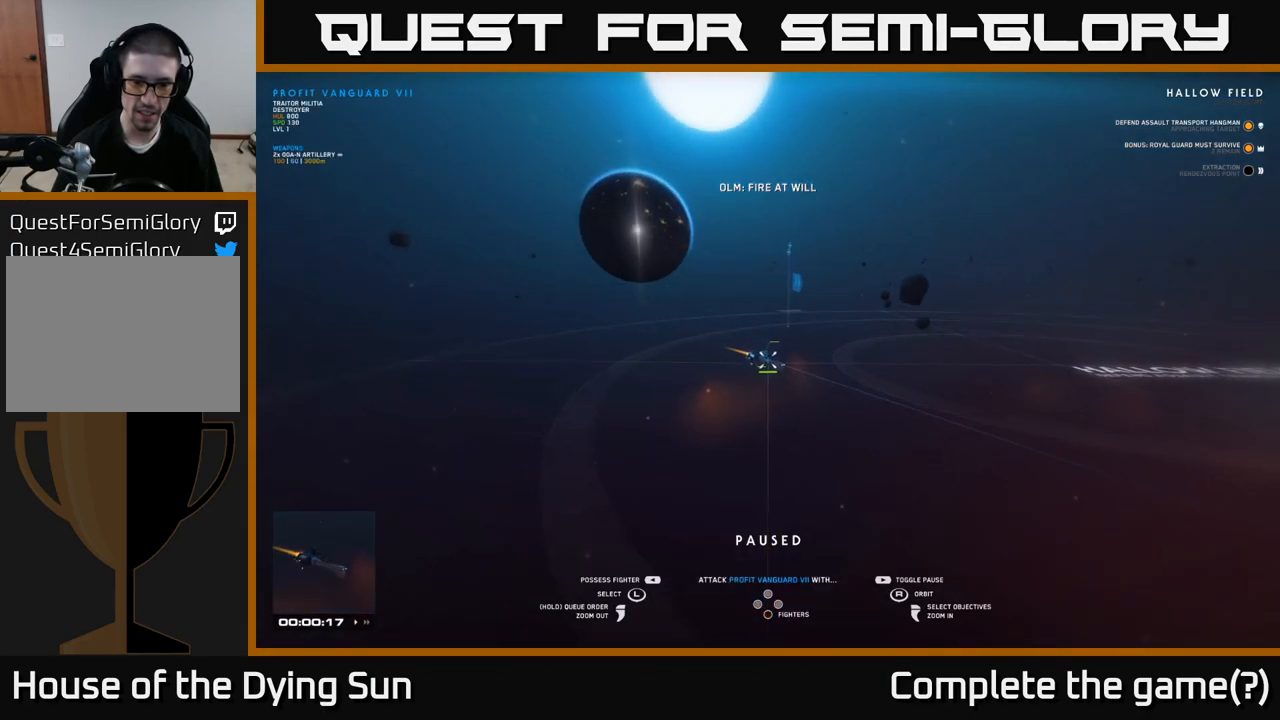
{"buttons": [], "left_stick": "center", "right_stick": "center", "events": [[33, "left_stick", "right"], [200, "left_stick", "center"], [367, "left_stick", "right"], [483, "left_stick", "center"]]}
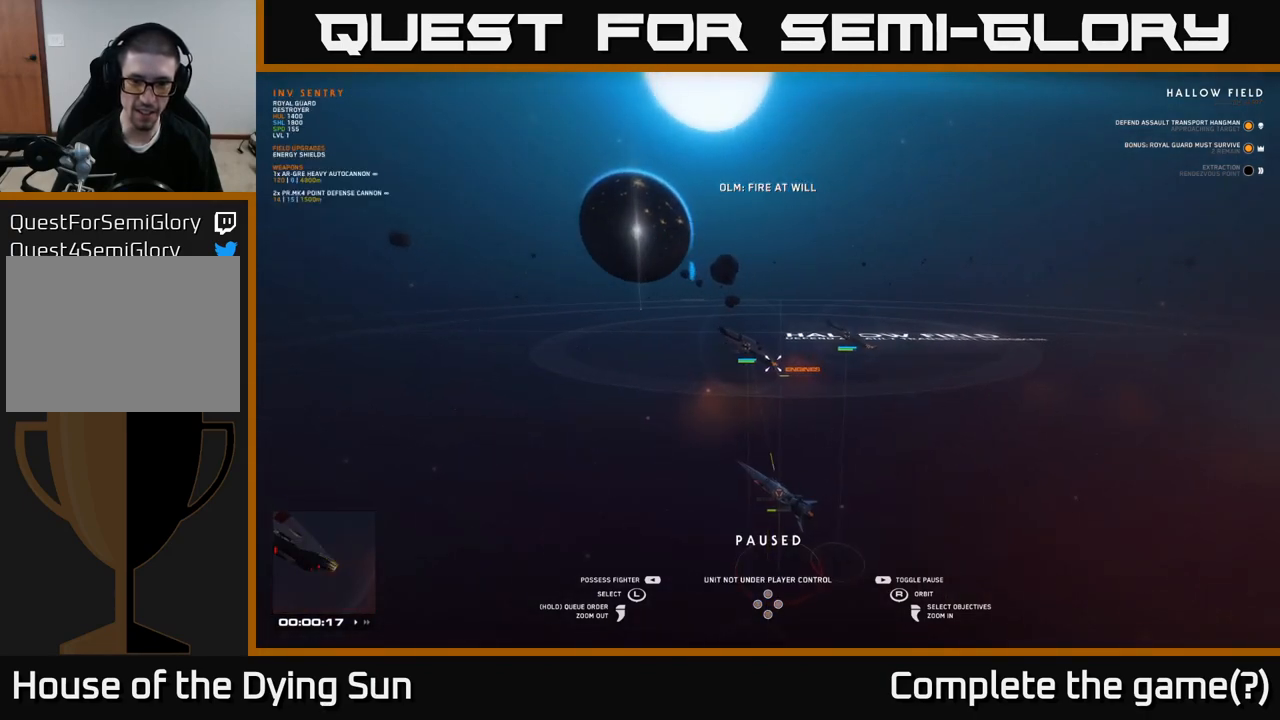
{"buttons": [], "left_stick": "center", "right_stick": "center", "events": []}
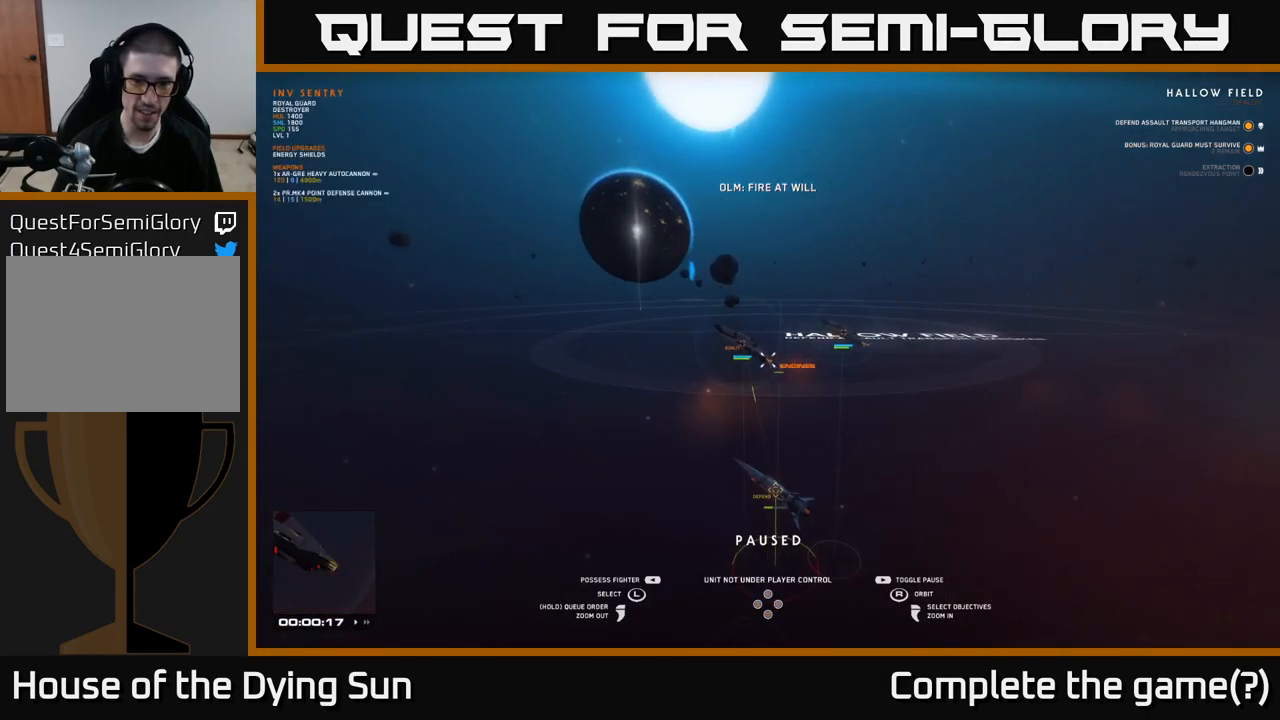
{"buttons": [], "left_stick": "center", "right_stick": "center", "events": [[17, "left_stick", "down-left"], [67, "left_stick", "down"], [217, "left_stick", "center"]]}
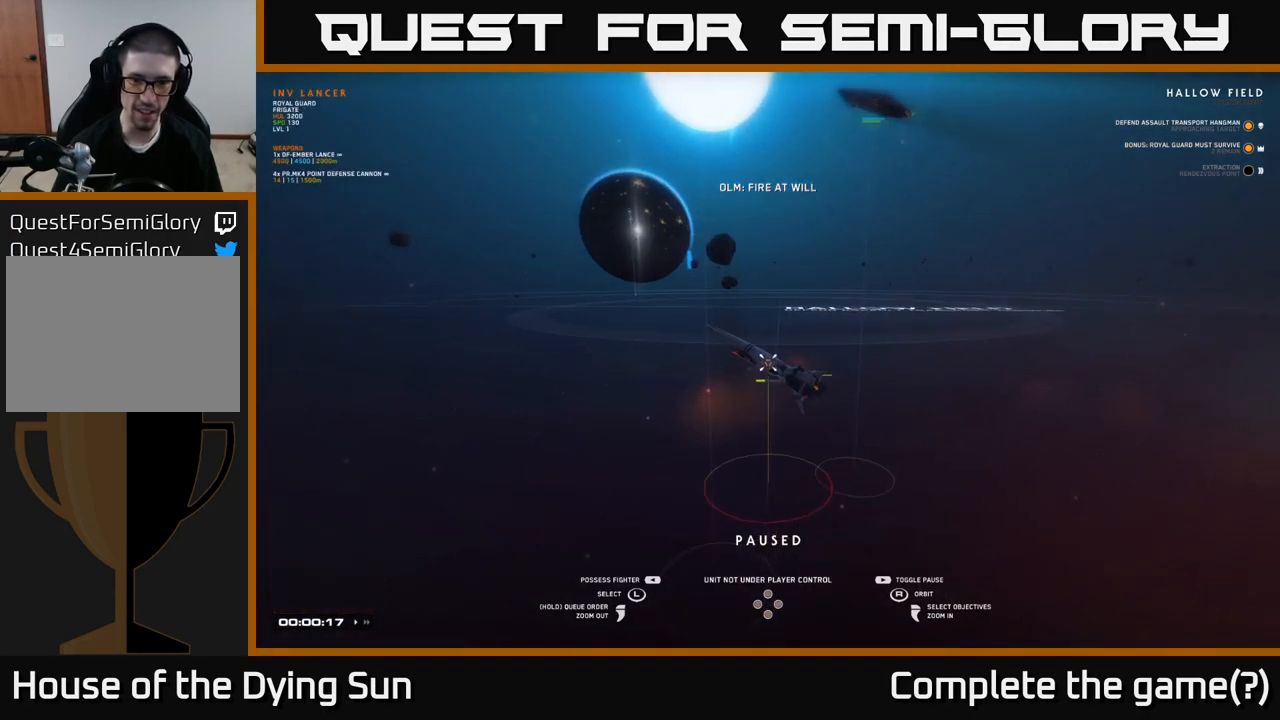
{"buttons": [], "left_stick": "left", "right_stick": "center", "events": [[117, "left_stick", "left"], [267, "left_stick", "center"], [500, "left_stick", "left"]]}
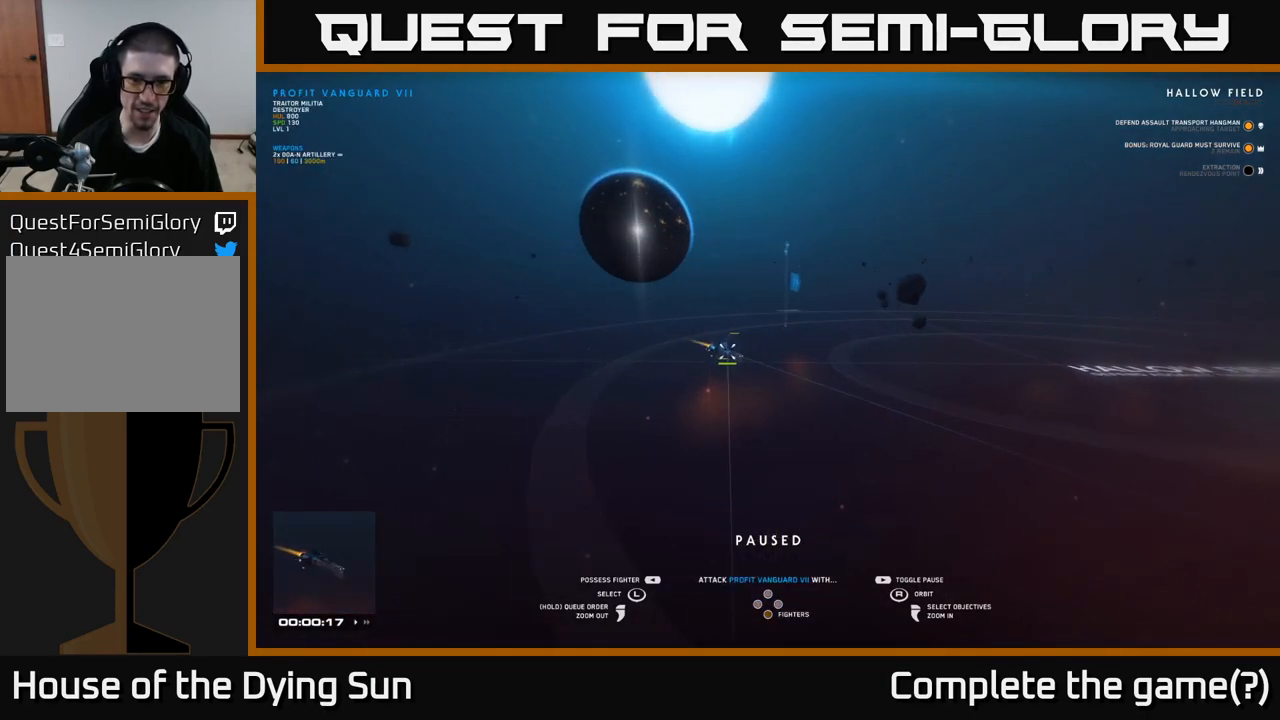
{"buttons": [], "left_stick": "center", "right_stick": "center", "events": [[150, "left_stick", "center"]]}
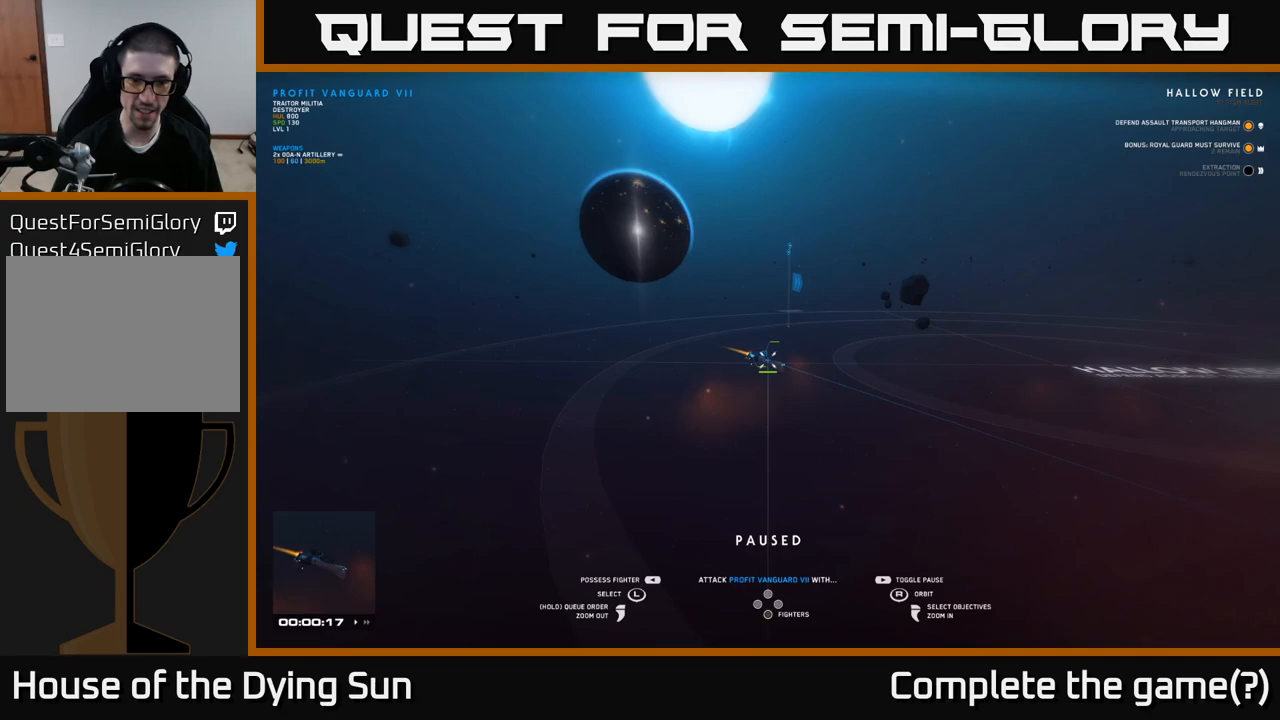
{"buttons": [], "left_stick": "center", "right_stick": "center", "events": [[17, "SELECT", "down"], [117, "SELECT", "up"], [233, "right_stick", "up"], [383, "right_stick", "center"]]}
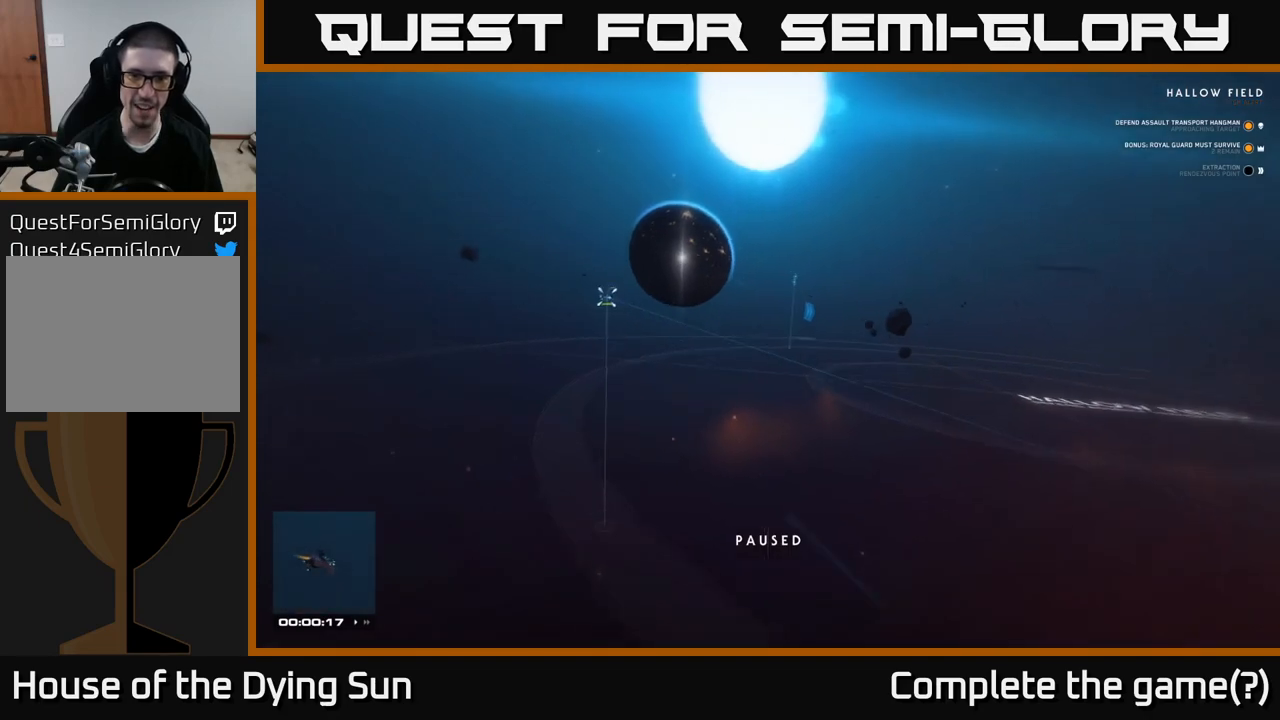
{"buttons": [], "left_stick": "center", "right_stick": "center", "events": []}